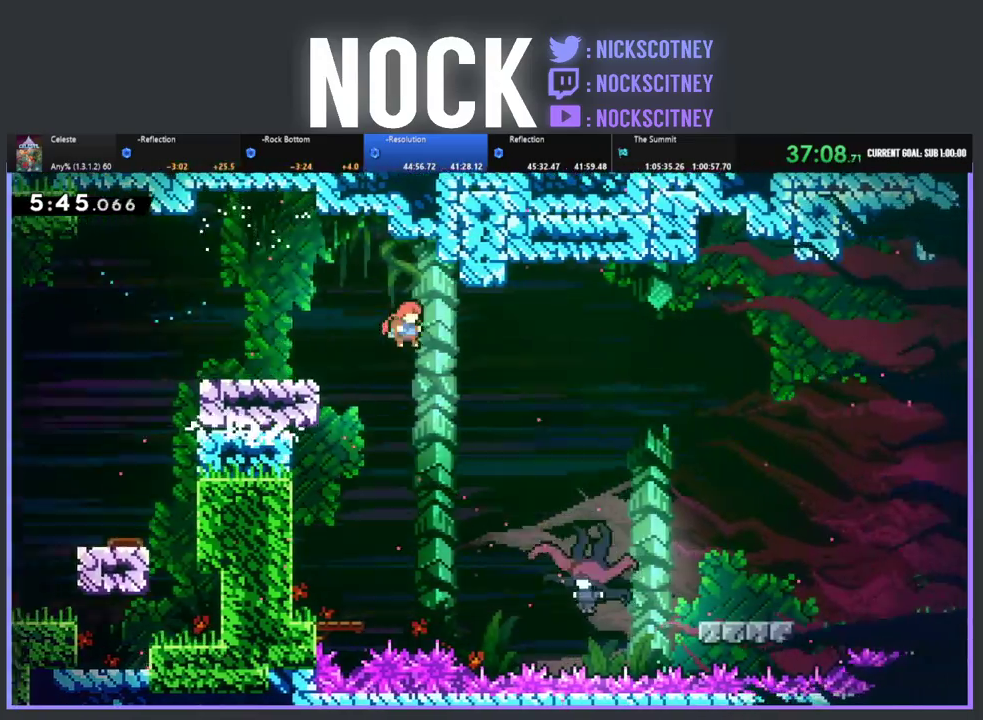
Gameplay with a controller (PlayStation layout); each line is a JSON object with the inputs held at the frame after it. "events" lists button and stick changes between this image and that frame as [ms after this image, input, new state], when the widget could be followed in between. Not read: R3 right_stick.
{"buttons": ["CROSS", "R2", "DPAD_RIGHT"], "left_stick": "center", "events": []}
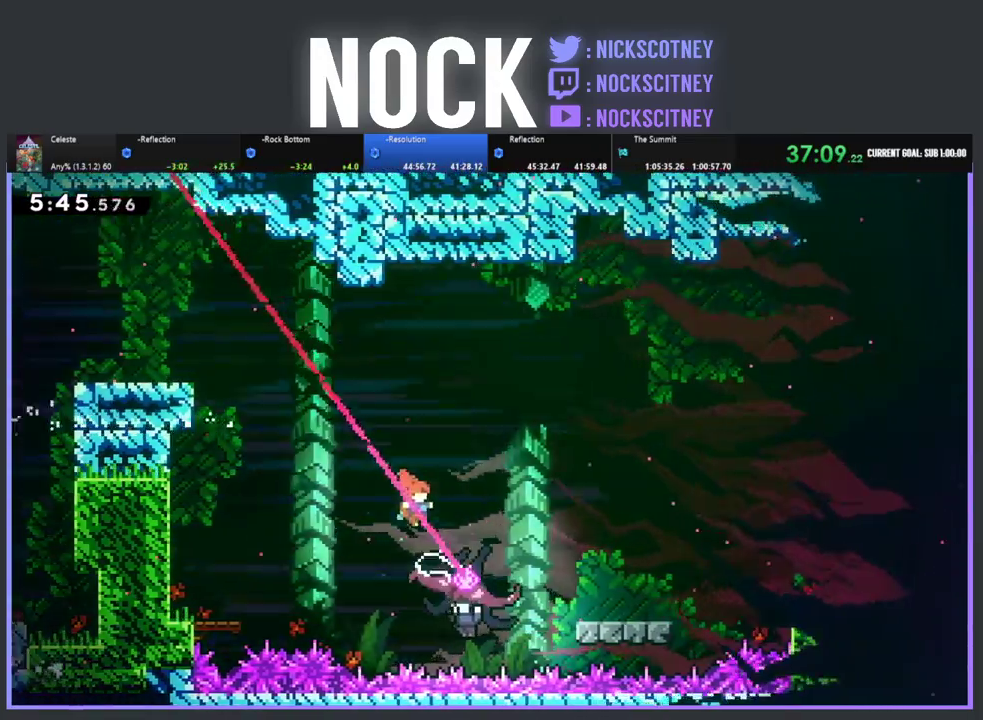
{"buttons": ["DPAD_LEFT"], "left_stick": "center", "events": [[33, "CROSS", "up"], [117, "DPAD_RIGHT", "up"], [150, "R2", "up"], [200, "DPAD_LEFT", "down"]]}
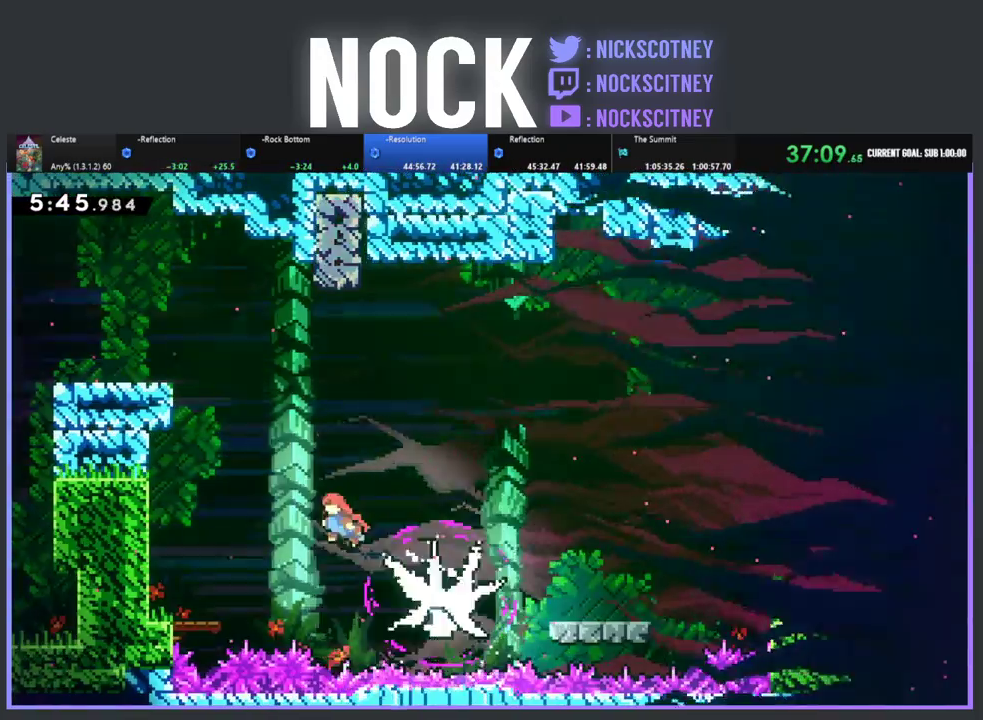
{"buttons": ["CIRCLE", "R2", "DPAD_UP", "DPAD_RIGHT"], "left_stick": "center", "events": [[117, "DPAD_LEFT", "up"], [167, "DPAD_UP", "down"], [200, "R2", "down"], [217, "CIRCLE", "down"], [467, "DPAD_RIGHT", "down"]]}
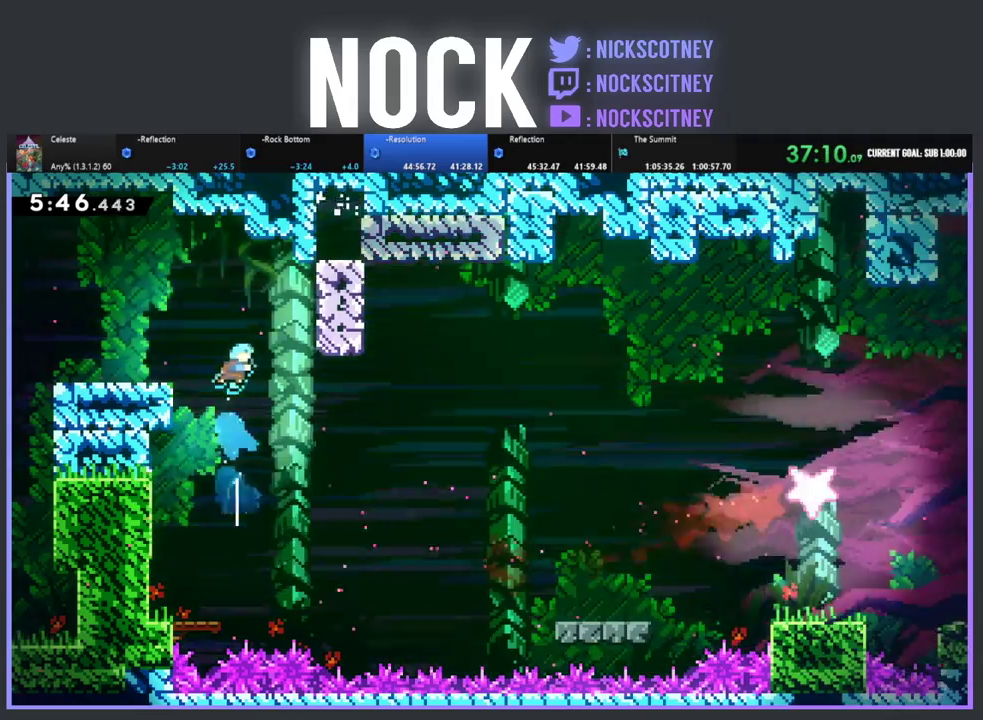
{"buttons": ["CROSS", "R2", "DPAD_RIGHT"], "left_stick": "center", "events": [[250, "CIRCLE", "up"], [350, "DPAD_UP", "up"], [417, "CROSS", "down"]]}
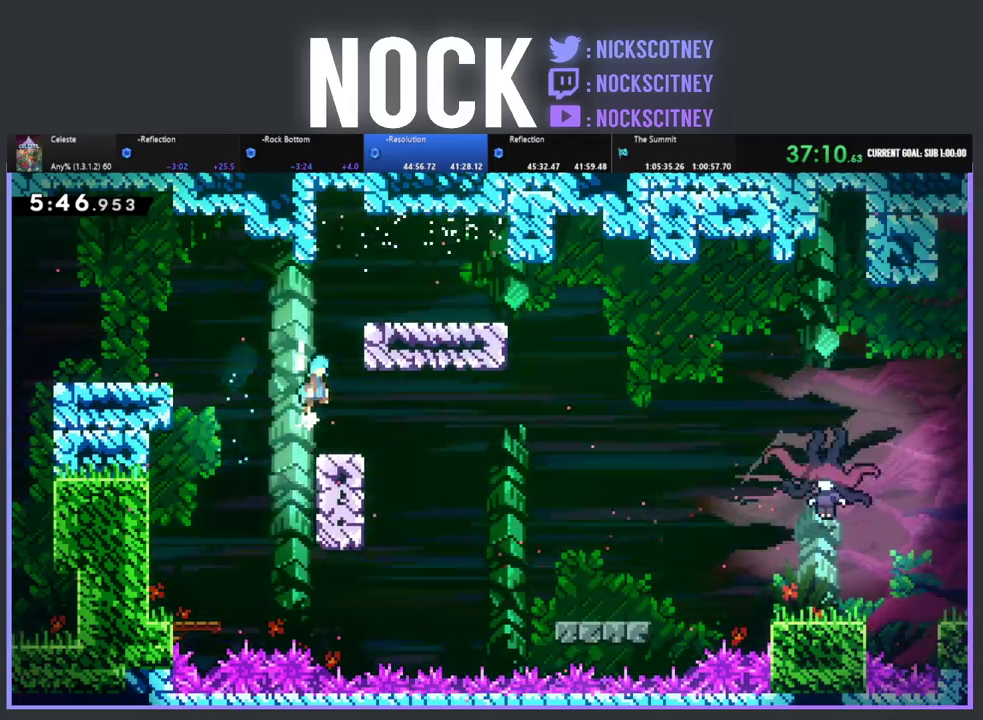
{"buttons": ["R2"], "left_stick": "center", "events": [[17, "DPAD_UP", "down"], [83, "DPAD_RIGHT", "up"], [167, "DPAD_RIGHT", "down"], [267, "DPAD_UP", "up"], [300, "CROSS", "up"], [350, "DPAD_RIGHT", "up"]]}
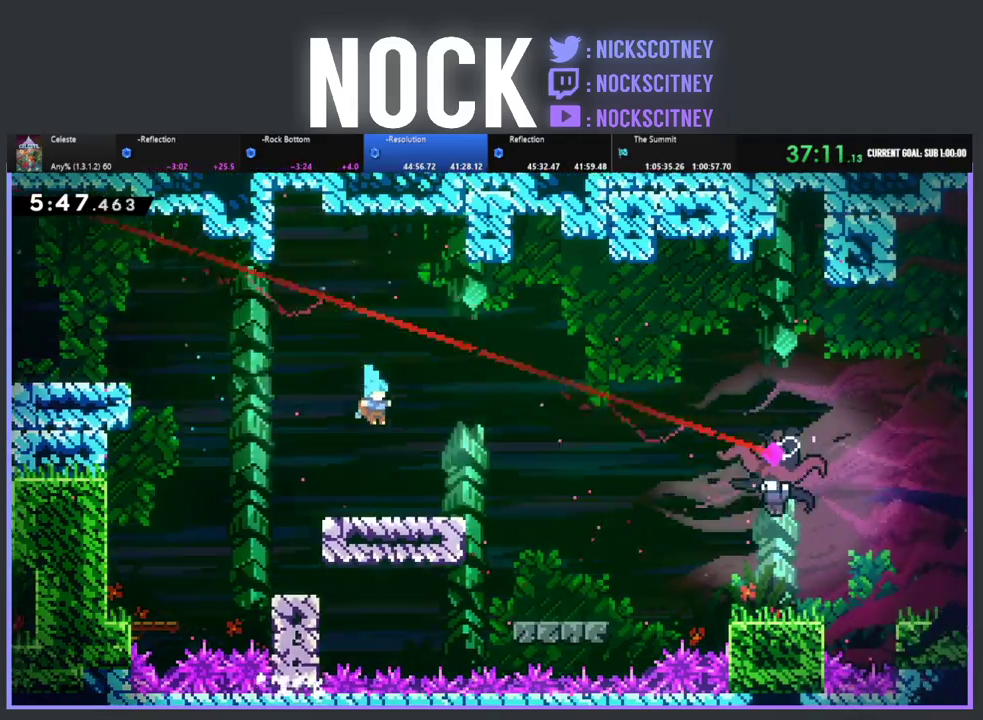
{"buttons": ["R2", "DPAD_RIGHT"], "left_stick": "center", "events": [[183, "DPAD_RIGHT", "down"], [300, "DPAD_RIGHT", "up"], [483, "DPAD_RIGHT", "down"]]}
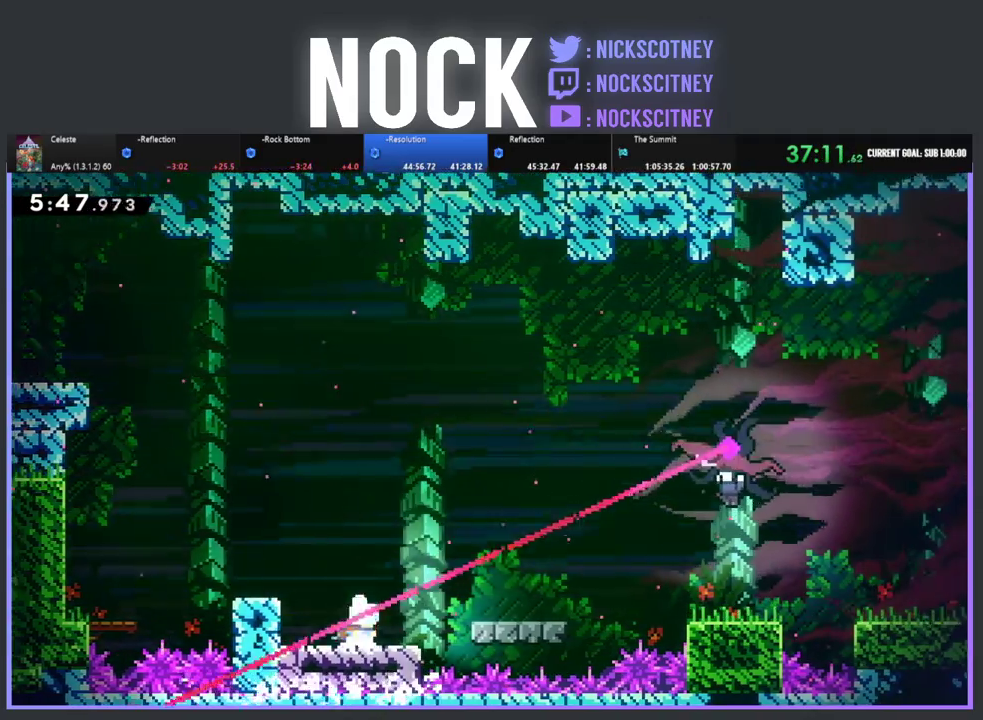
{"buttons": ["R2", "DPAD_RIGHT"], "left_stick": "center", "events": [[83, "CROSS", "down"], [200, "CROSS", "up"]]}
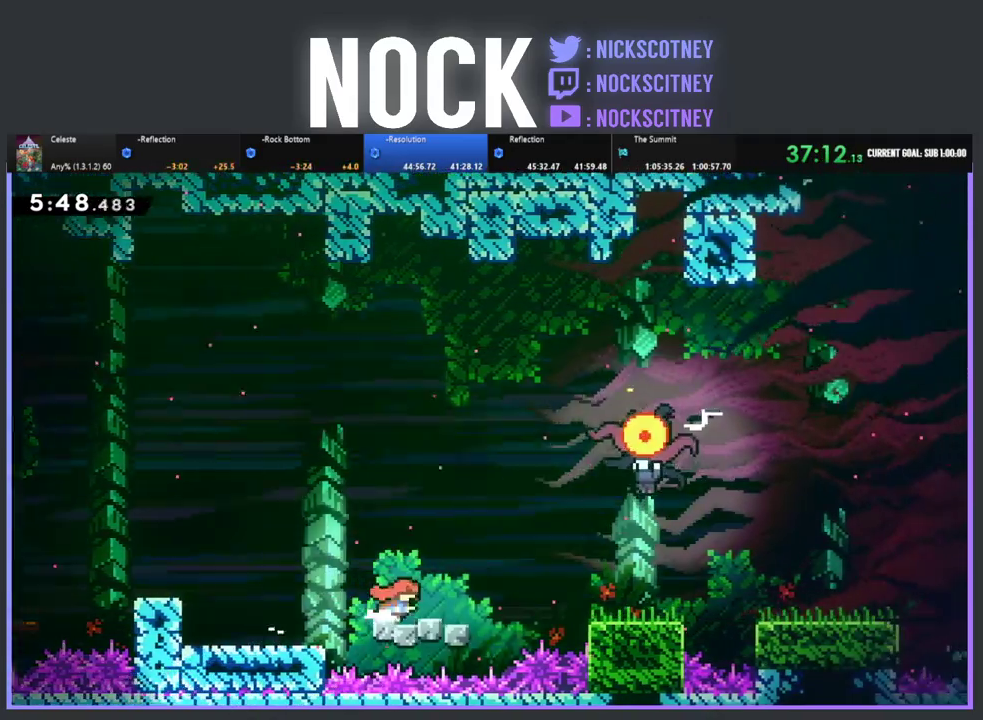
{"buttons": ["CROSS", "R2", "DPAD_UP", "DPAD_RIGHT"], "left_stick": "center", "events": [[250, "CROSS", "down"], [467, "DPAD_UP", "down"]]}
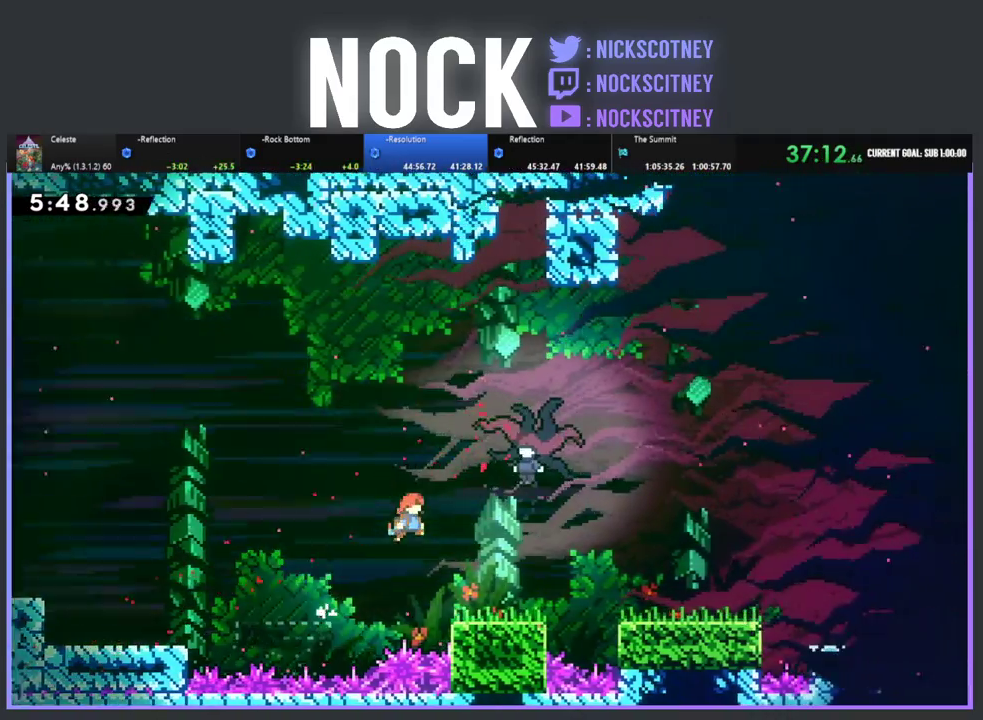
{"buttons": [], "left_stick": "center", "events": [[33, "CROSS", "up"], [117, "CIRCLE", "down"], [300, "CIRCLE", "up"], [350, "DPAD_UP", "up"], [383, "R2", "up"], [400, "DPAD_RIGHT", "up"]]}
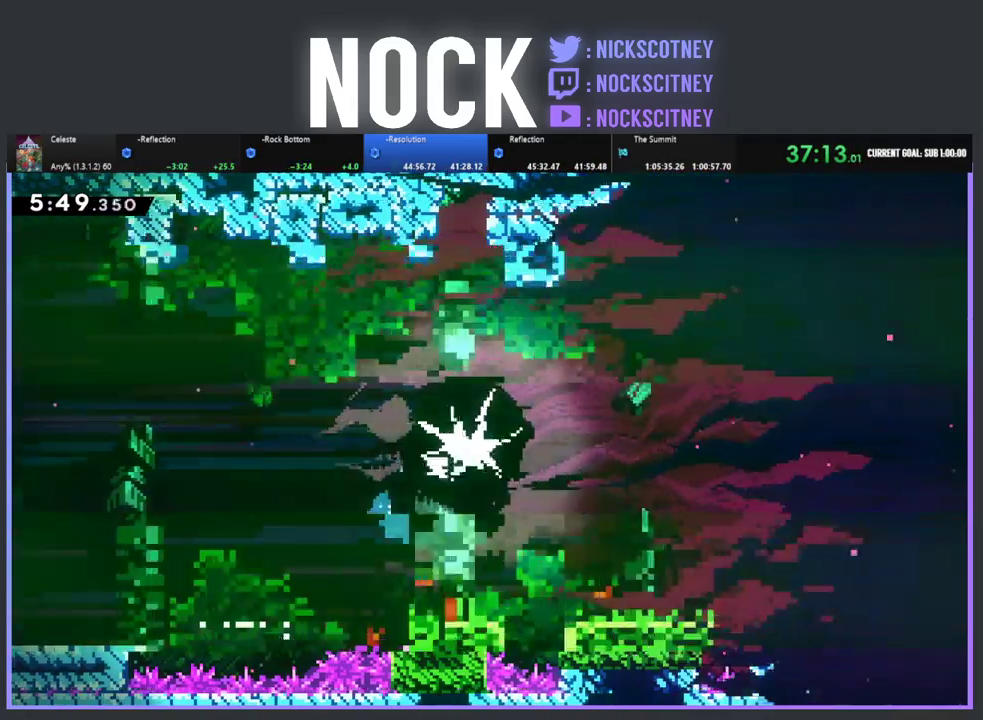
{"buttons": [], "left_stick": "center", "events": [[33, "DPAD_UP", "down"], [50, "DPAD_RIGHT", "down"], [117, "DPAD_UP", "up"], [217, "CIRCLE", "down"], [300, "CIRCLE", "up"], [333, "DPAD_RIGHT", "up"]]}
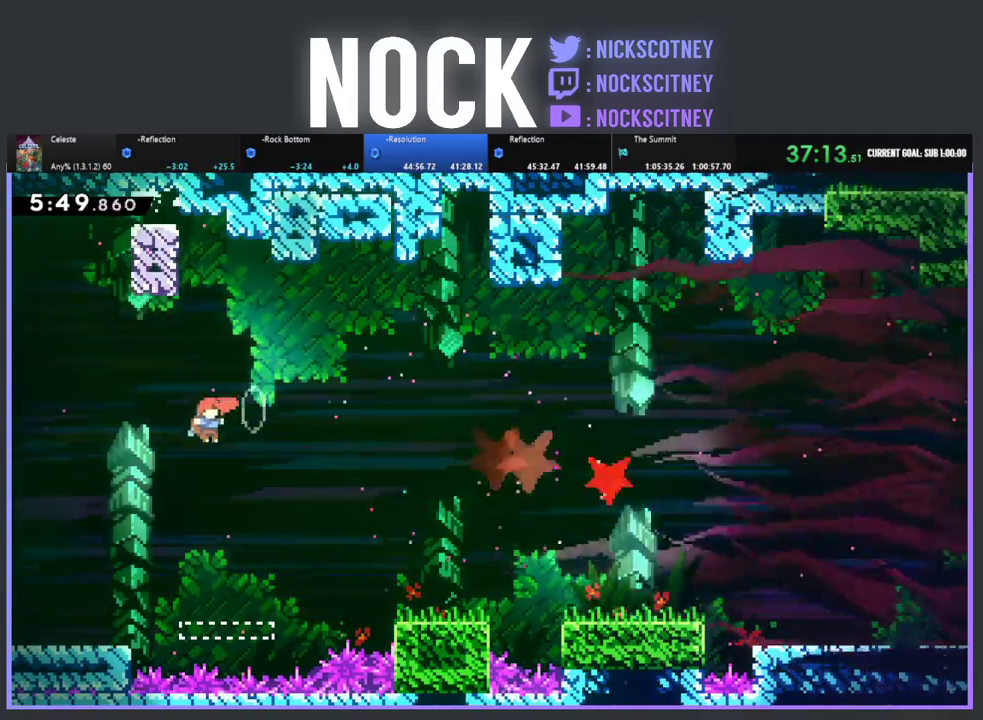
{"buttons": ["CIRCLE", "DPAD_UP", "DPAD_RIGHT"], "left_stick": "center", "events": [[67, "DPAD_RIGHT", "down"], [200, "CIRCLE", "down"], [333, "DPAD_UP", "down"]]}
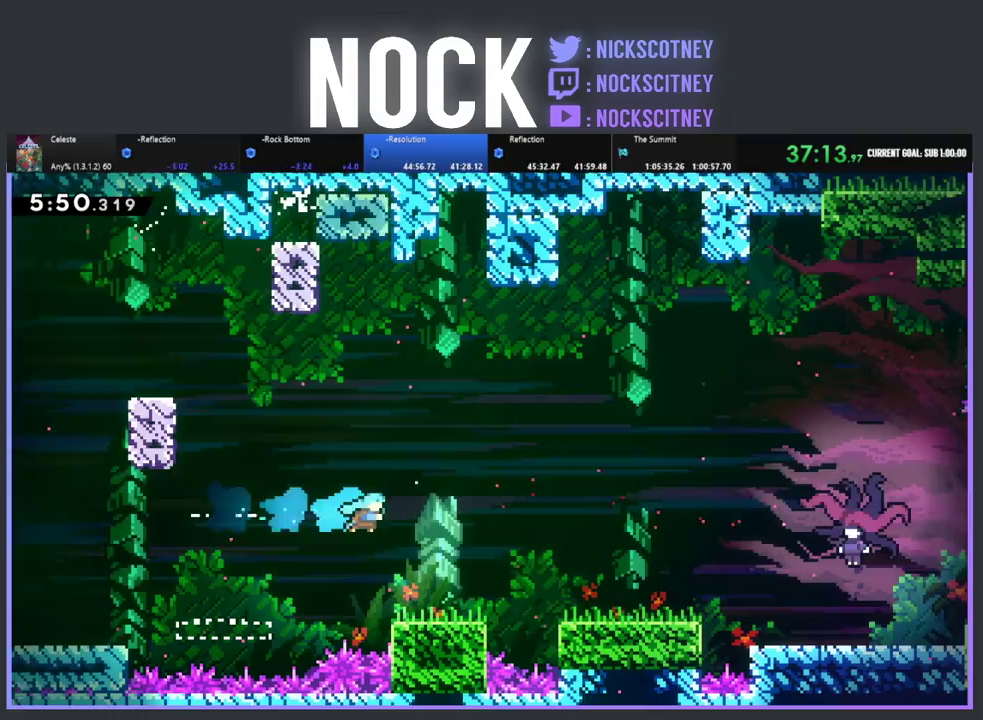
{"buttons": ["R2", "DPAD_RIGHT"], "left_stick": "center", "events": [[67, "CIRCLE", "up"], [100, "DPAD_UP", "up"], [117, "DPAD_RIGHT", "up"], [233, "DPAD_RIGHT", "down"], [317, "R2", "down"], [350, "CROSS", "down"], [500, "CROSS", "up"]]}
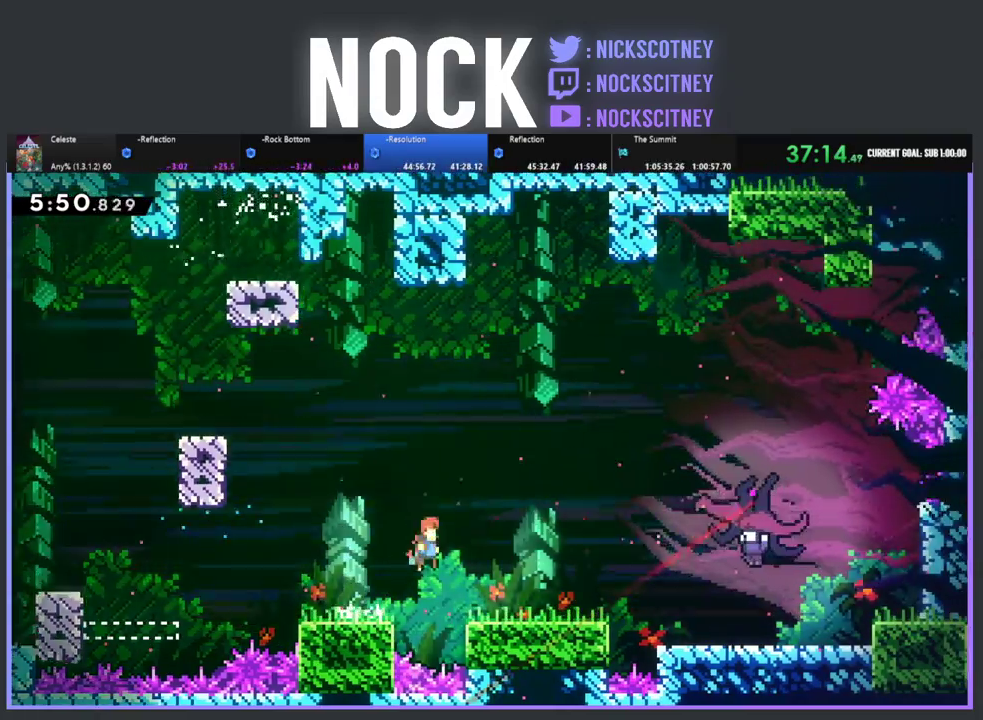
{"buttons": ["CROSS", "R2", "DPAD_RIGHT"], "left_stick": "center", "events": [[400, "CROSS", "down"]]}
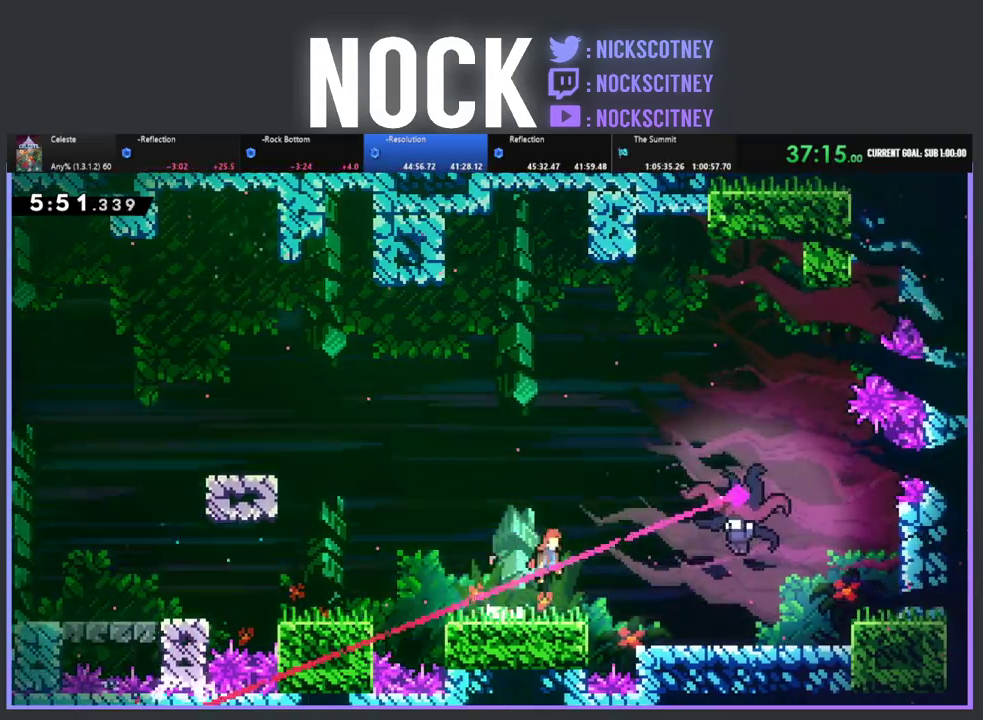
{"buttons": ["CIRCLE", "R2", "DPAD_RIGHT"], "left_stick": "center", "events": [[117, "CROSS", "up"], [200, "CIRCLE", "down"]]}
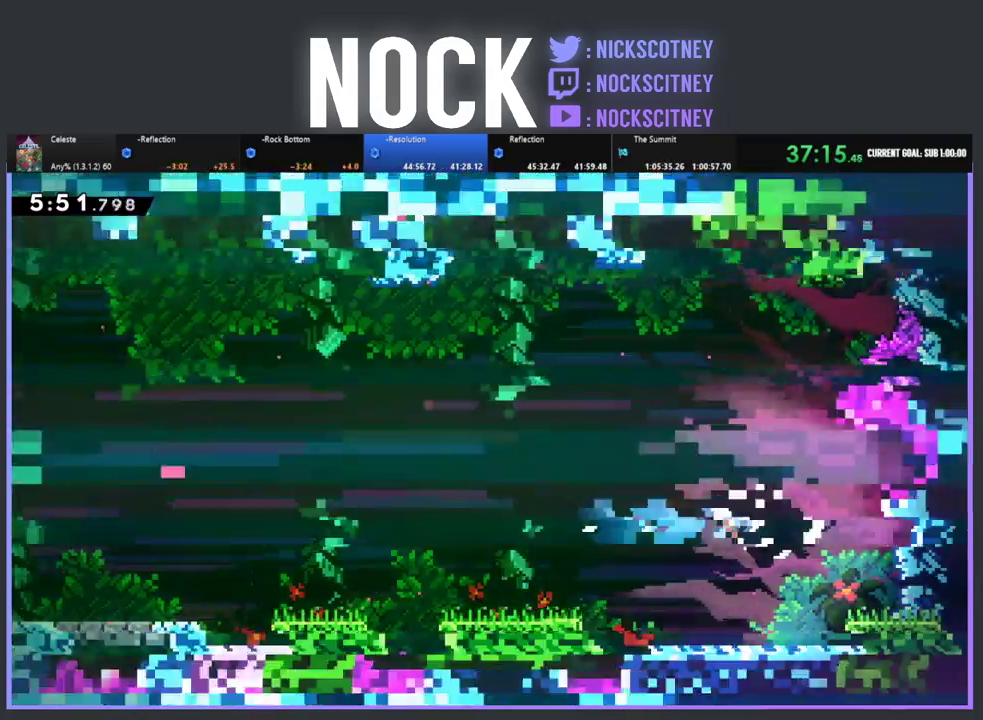
{"buttons": ["DPAD_RIGHT"], "left_stick": "center", "events": [[67, "CIRCLE", "up"], [133, "DPAD_RIGHT", "up"], [150, "R2", "up"], [333, "DPAD_RIGHT", "down"]]}
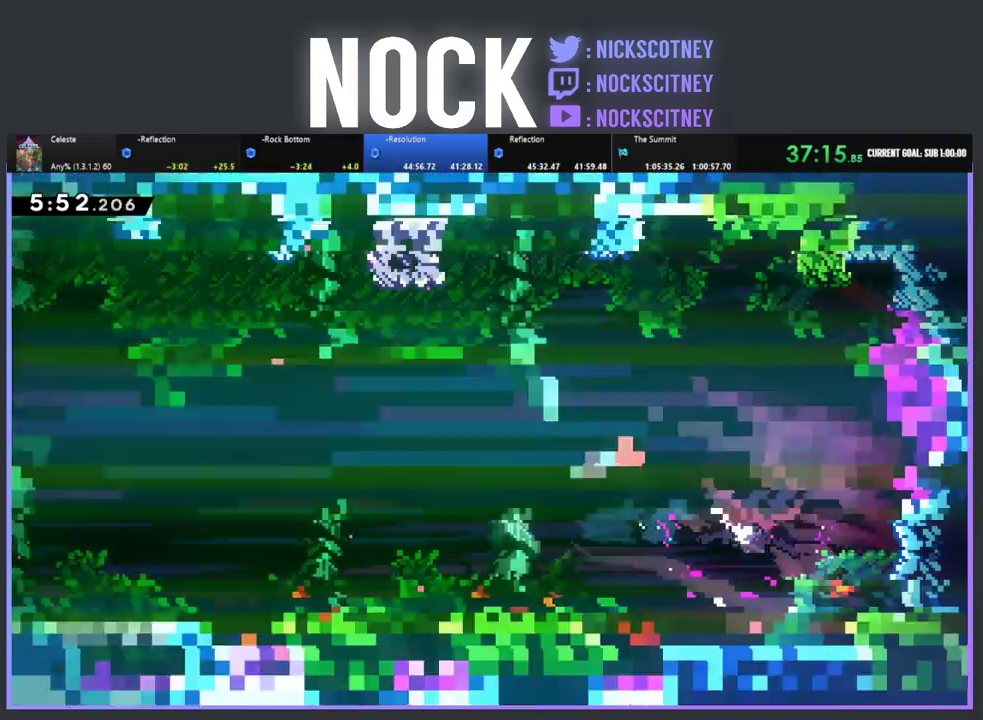
{"buttons": ["DPAD_RIGHT"], "left_stick": "center", "events": [[67, "DPAD_RIGHT", "up"], [233, "CIRCLE", "down"], [233, "DPAD_RIGHT", "down"], [367, "CIRCLE", "up"]]}
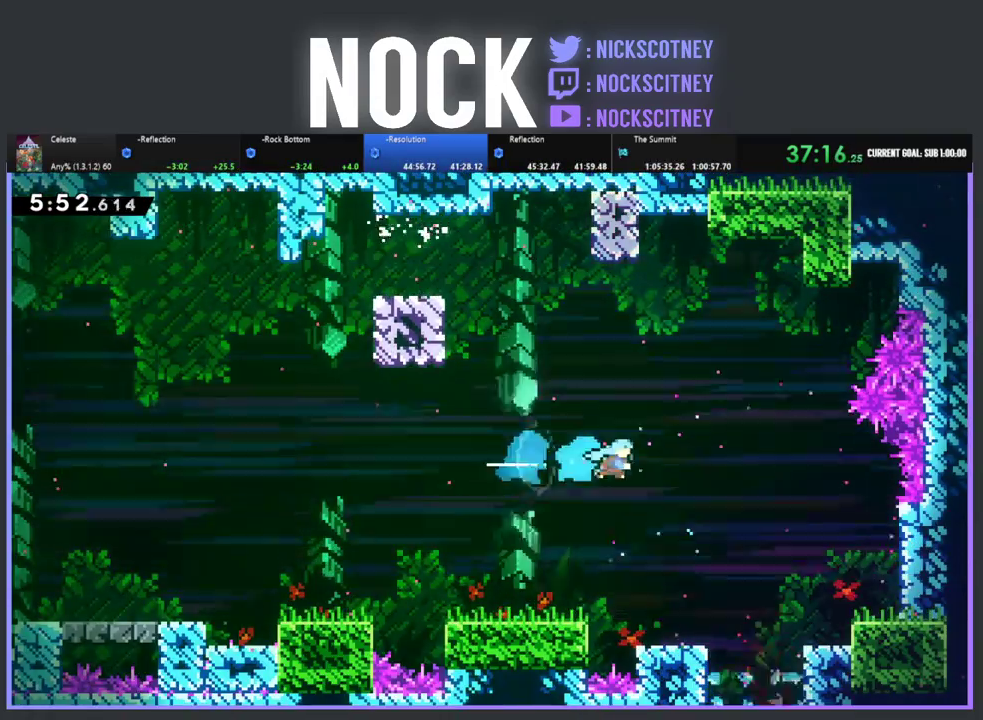
{"buttons": ["DPAD_DOWN"], "left_stick": "center", "events": [[300, "DPAD_DOWN", "down"], [300, "DPAD_RIGHT", "up"]]}
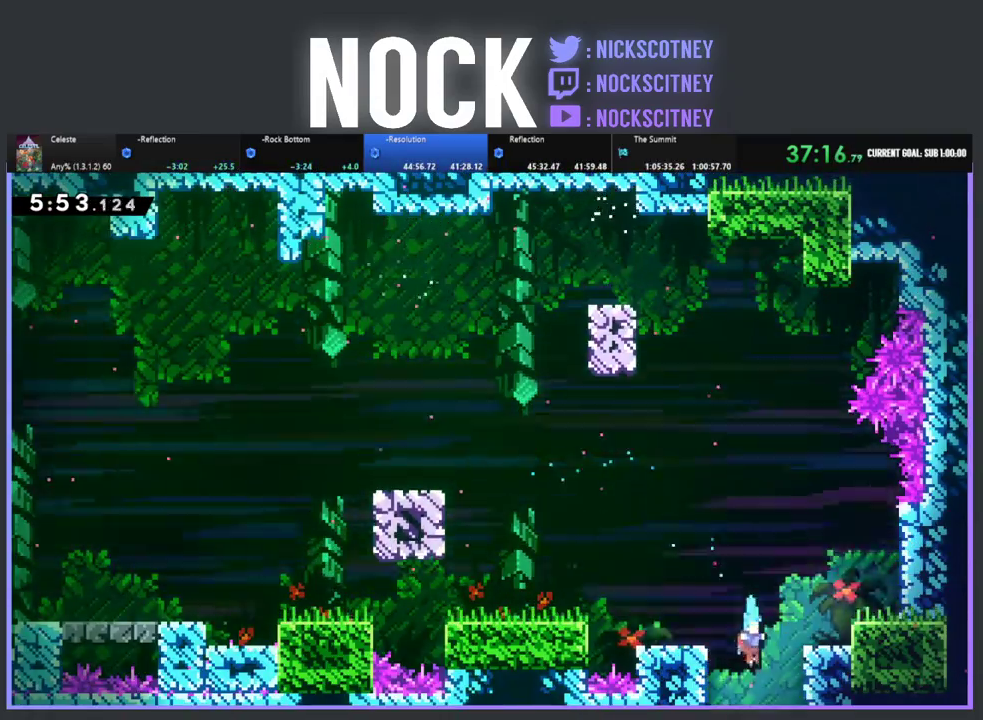
{"buttons": ["DPAD_DOWN"], "left_stick": "center", "events": []}
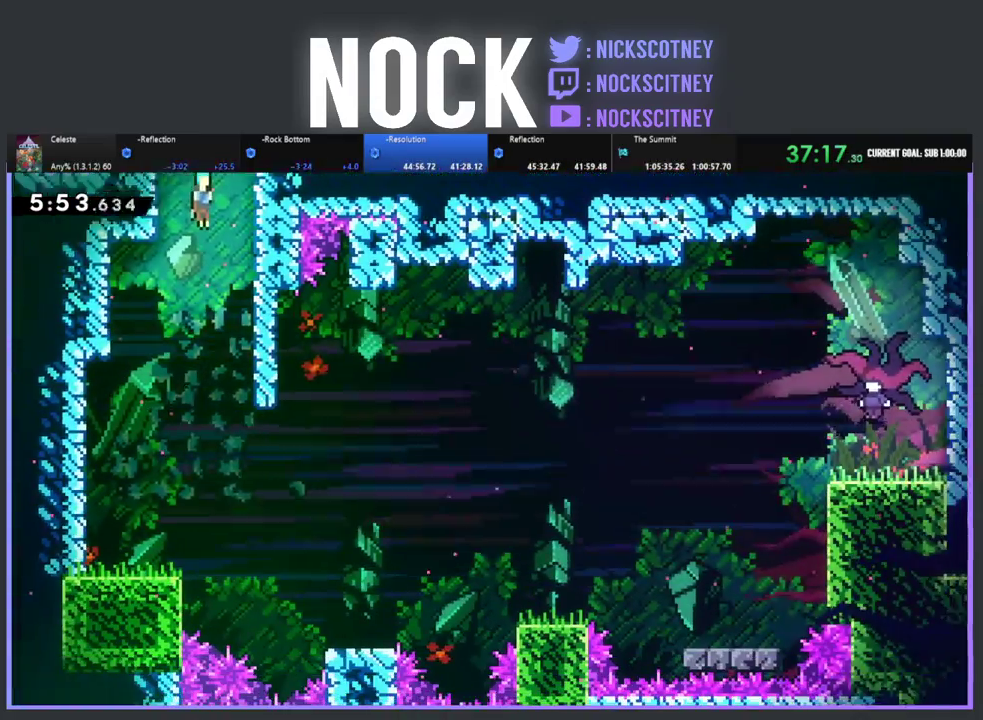
{"buttons": ["DPAD_RIGHT"], "left_stick": "center", "events": [[67, "DPAD_DOWN", "up"], [350, "DPAD_RIGHT", "down"]]}
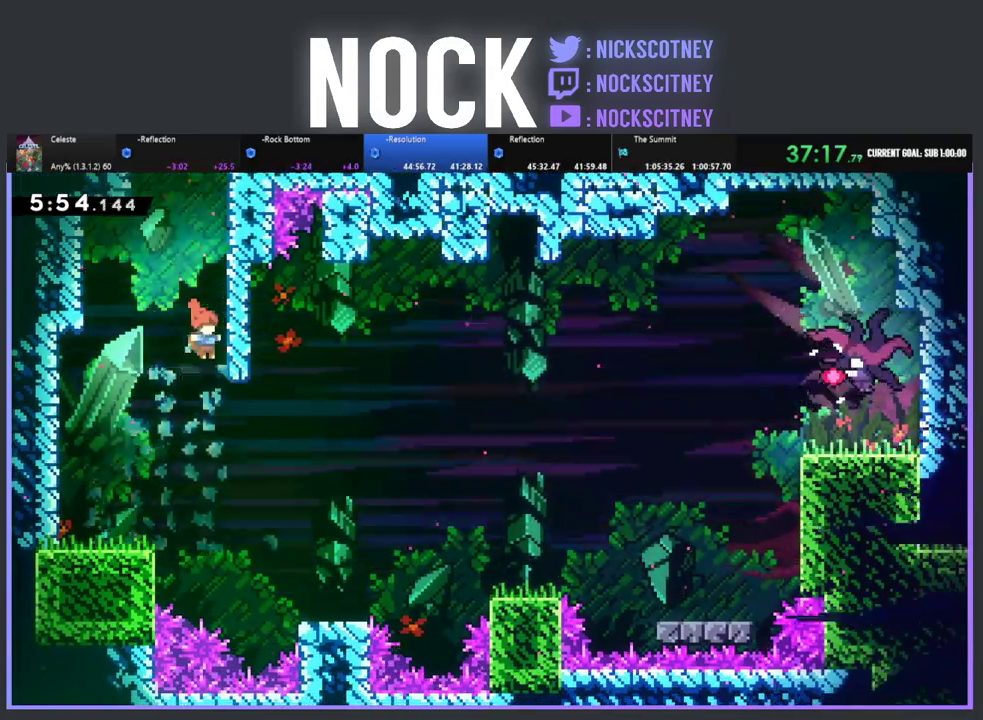
{"buttons": ["DPAD_RIGHT"], "left_stick": "center", "events": []}
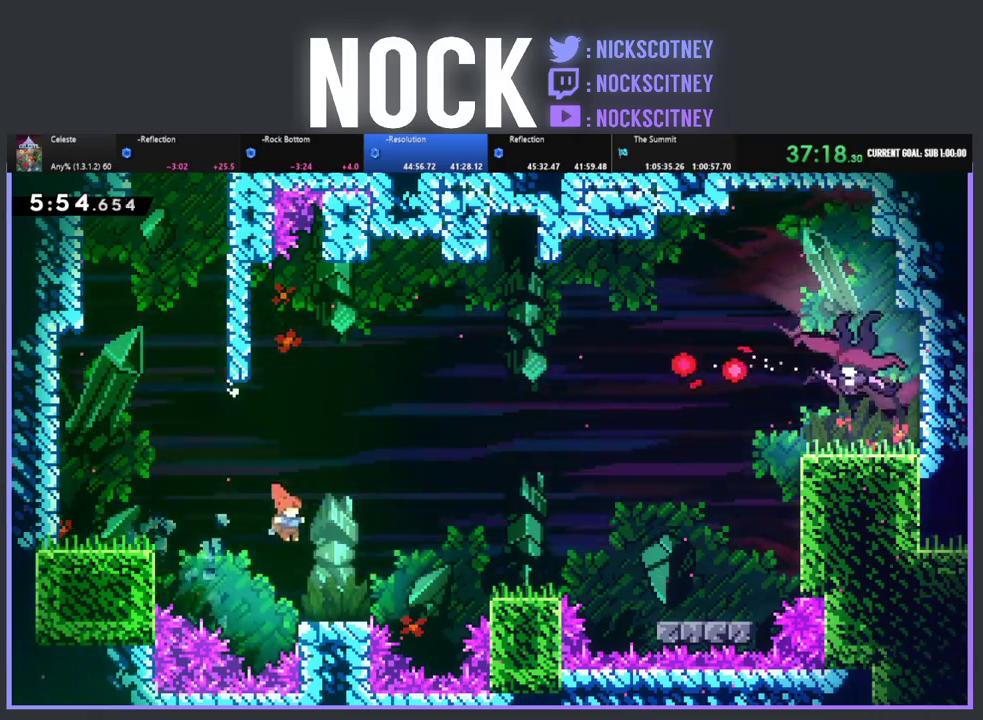
{"buttons": ["CROSS", "R2", "DPAD_RIGHT"], "left_stick": "center", "events": [[200, "R2", "down"], [233, "CROSS", "down"]]}
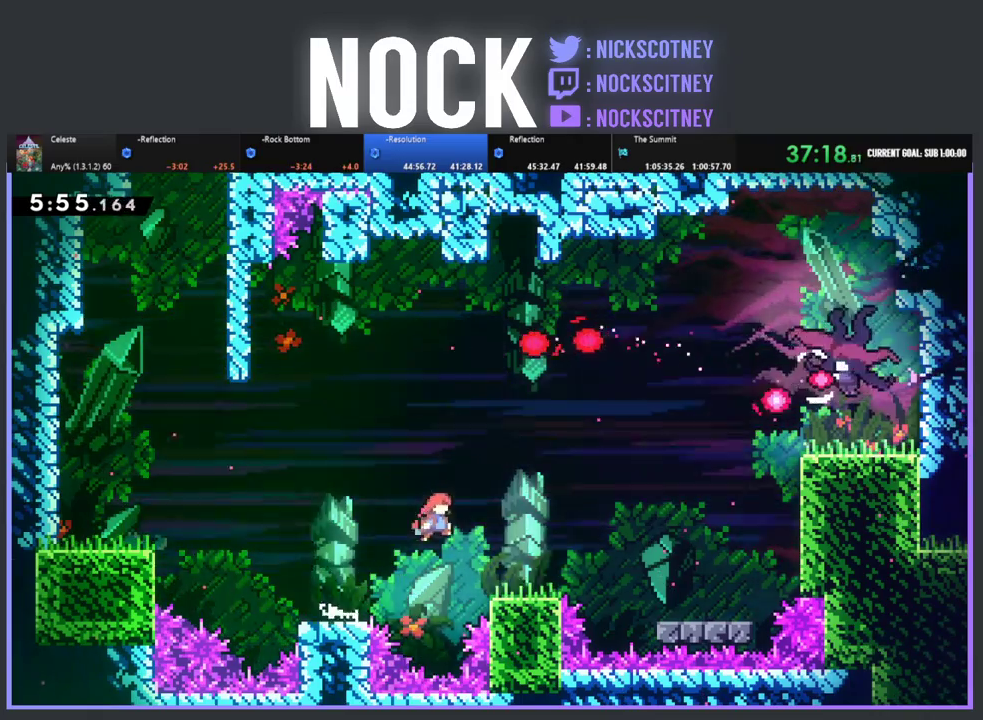
{"buttons": ["CROSS", "R2", "DPAD_RIGHT"], "left_stick": "center", "events": [[100, "CROSS", "up"], [417, "CROSS", "down"]]}
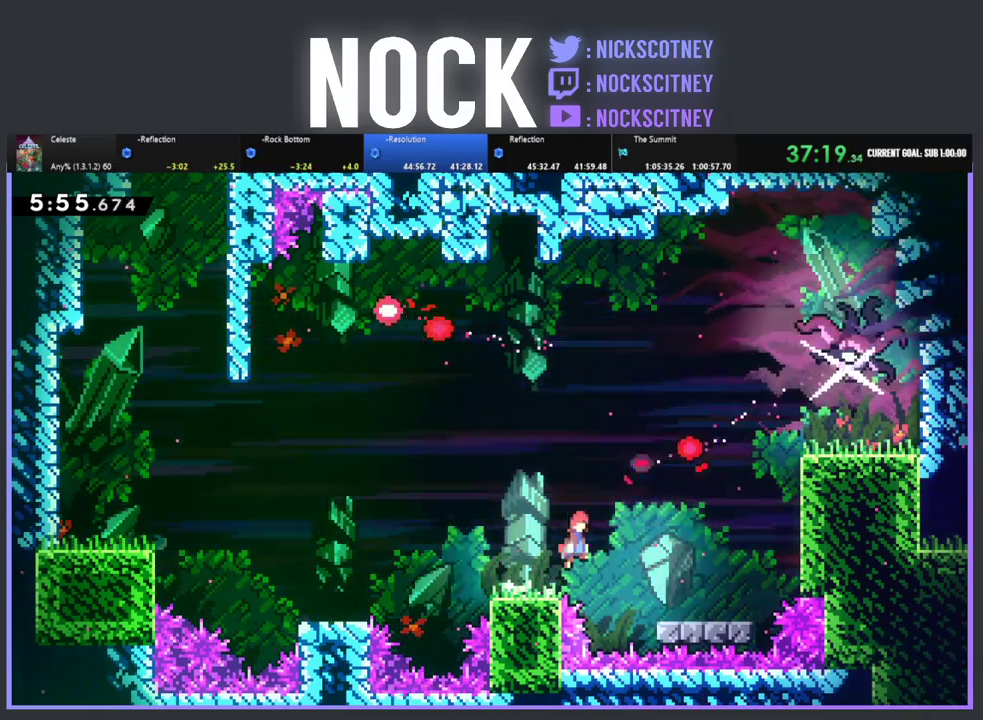
{"buttons": ["CROSS", "R2", "DPAD_RIGHT"], "left_stick": "center", "events": [[33, "CROSS", "up"], [483, "CROSS", "down"]]}
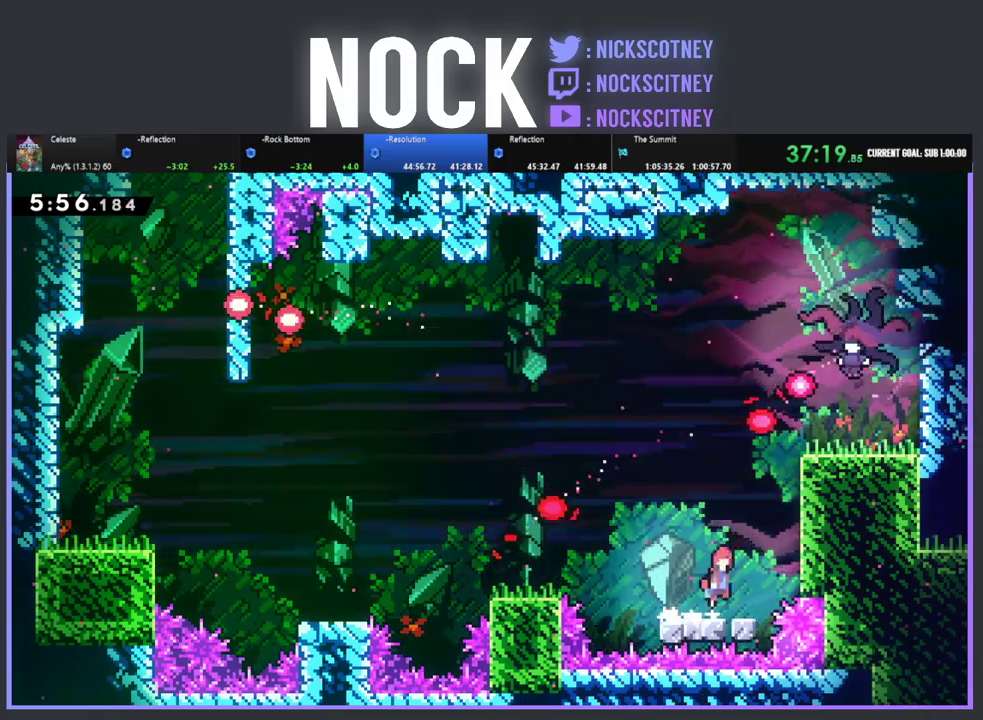
{"buttons": ["CROSS", "R2", "DPAD_UP", "DPAD_LEFT"], "left_stick": "center", "events": [[233, "DPAD_UP", "down"], [317, "CROSS", "up"], [383, "DPAD_RIGHT", "up"], [417, "CROSS", "down"], [433, "DPAD_LEFT", "down"]]}
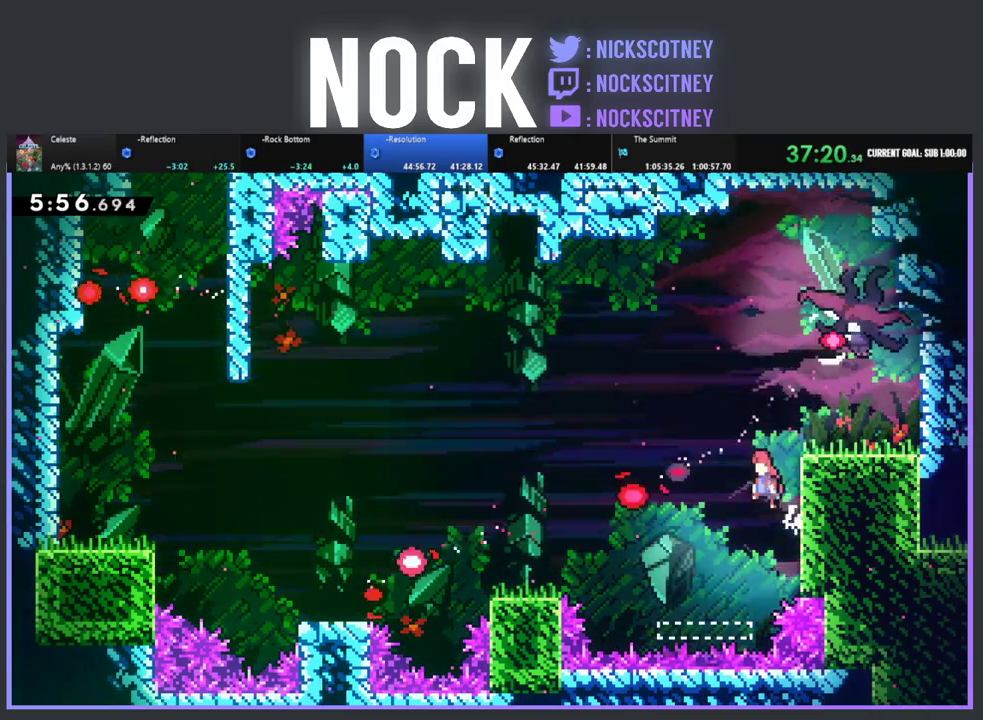
{"buttons": ["R2", "DPAD_RIGHT"], "left_stick": "center", "events": [[117, "DPAD_LEFT", "up"], [133, "CROSS", "up"], [217, "CIRCLE", "down"], [283, "DPAD_RIGHT", "down"], [417, "DPAD_UP", "up"], [483, "CIRCLE", "up"]]}
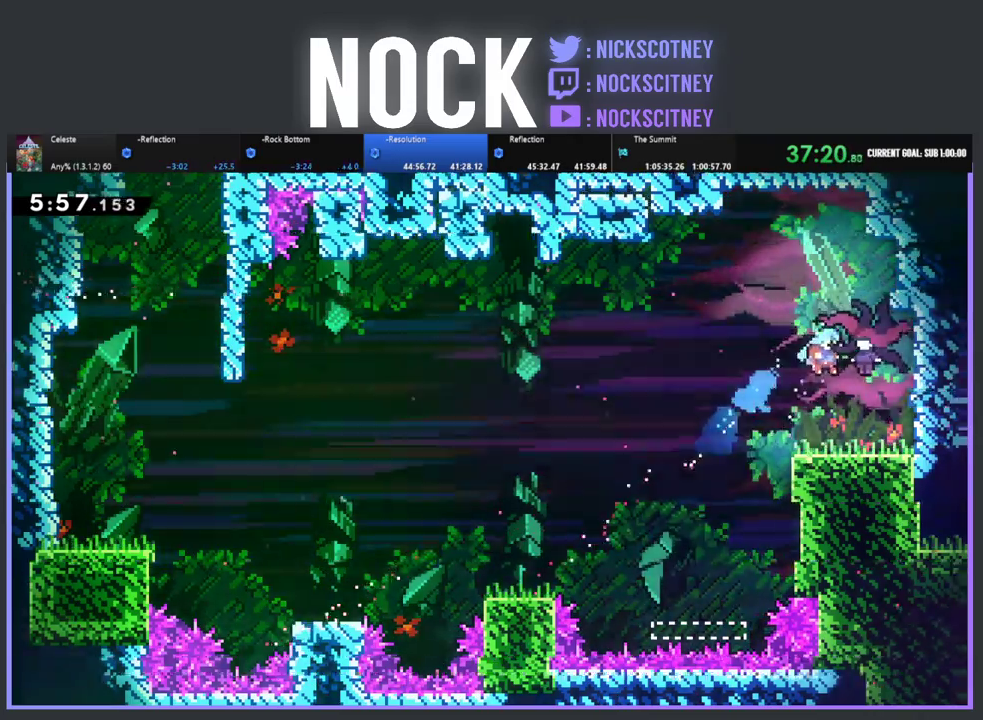
{"buttons": ["DPAD_RIGHT"], "left_stick": "center", "events": [[17, "R2", "up"], [267, "DPAD_RIGHT", "up"], [467, "DPAD_RIGHT", "down"]]}
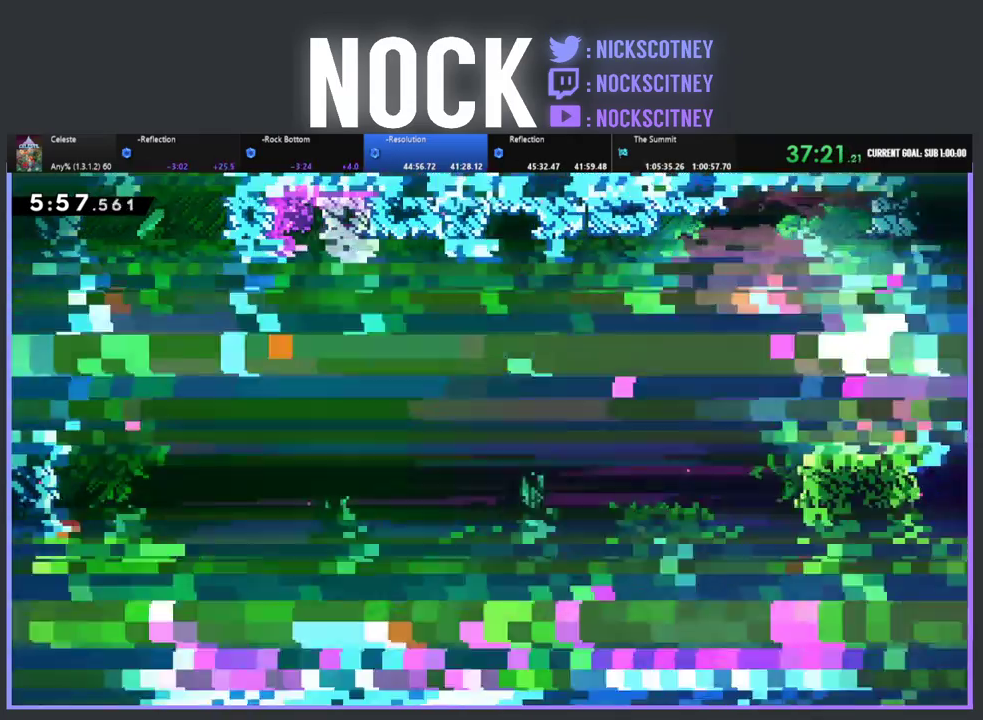
{"buttons": ["DPAD_RIGHT"], "left_stick": "center", "events": [[183, "CIRCLE", "down"], [317, "CIRCLE", "up"]]}
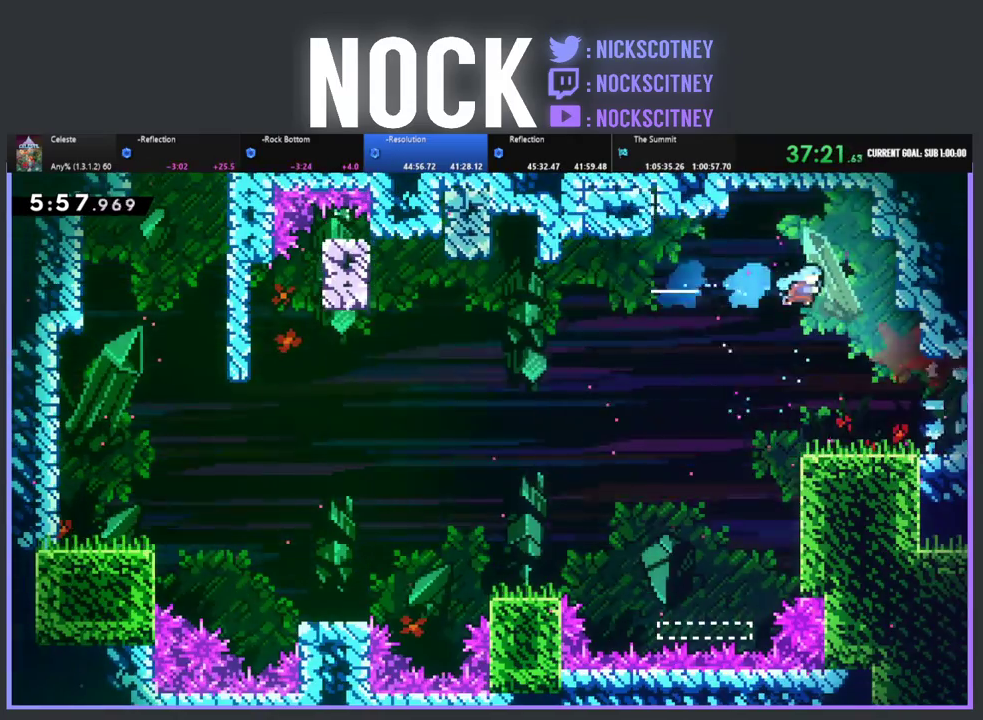
{"buttons": ["CIRCLE", "DPAD_RIGHT"], "left_stick": "center", "events": [[67, "DPAD_RIGHT", "up"], [367, "DPAD_RIGHT", "down"], [467, "CIRCLE", "down"]]}
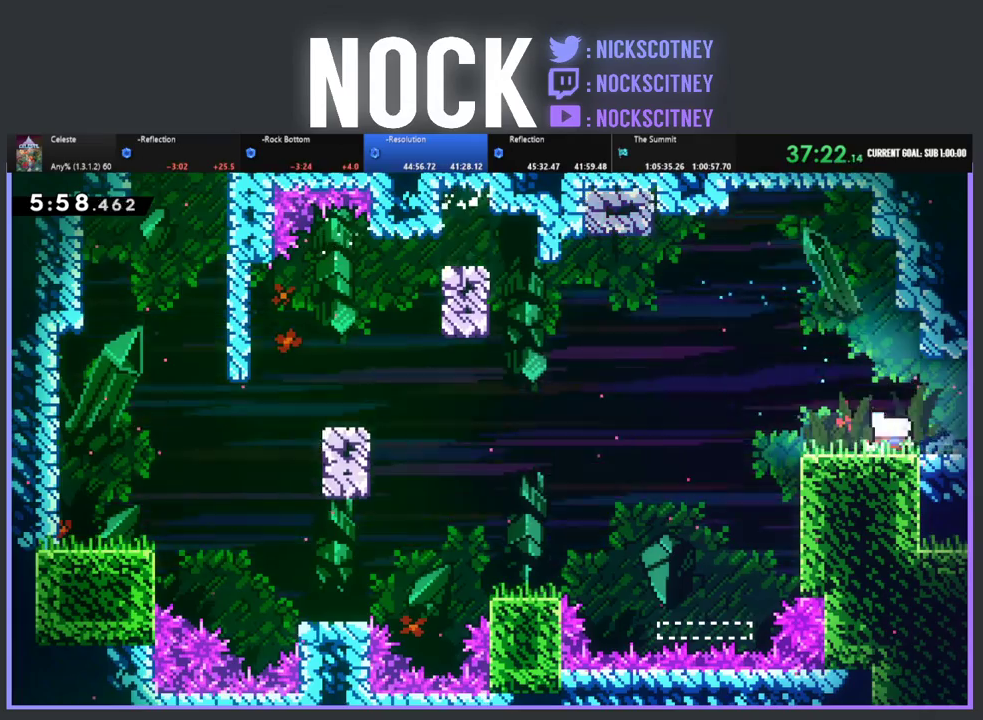
{"buttons": ["R2", "DPAD_RIGHT"], "left_stick": "center", "events": [[167, "CIRCLE", "up"], [267, "DPAD_RIGHT", "up"], [350, "R2", "down"], [367, "DPAD_RIGHT", "down"]]}
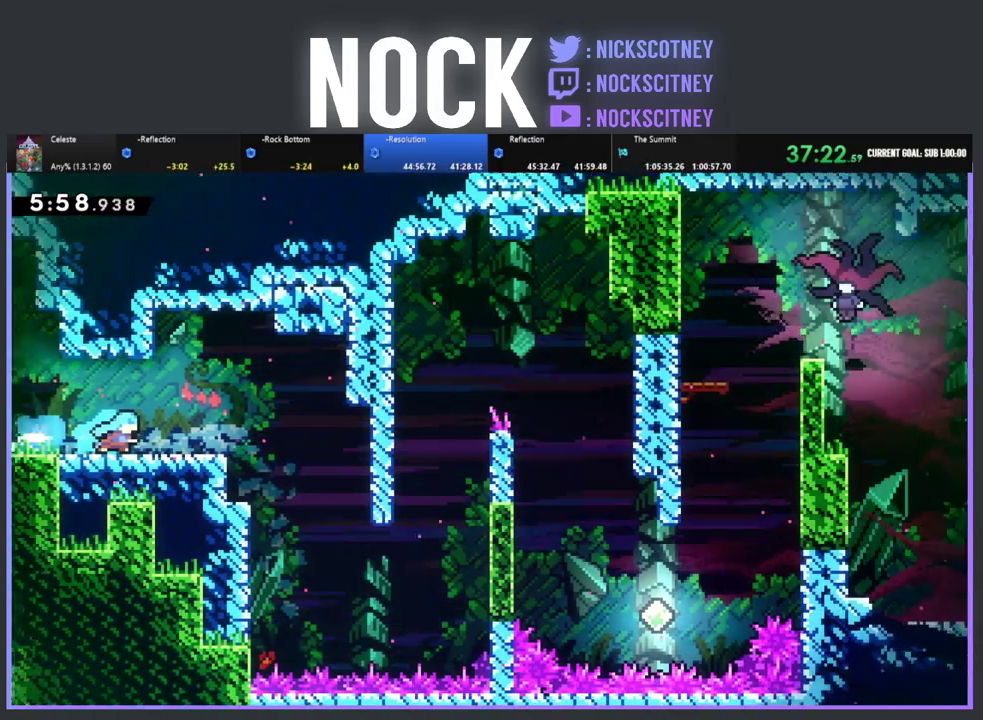
{"buttons": ["R2", "DPAD_RIGHT"], "left_stick": "center", "events": [[383, "CROSS", "down"], [483, "CROSS", "up"]]}
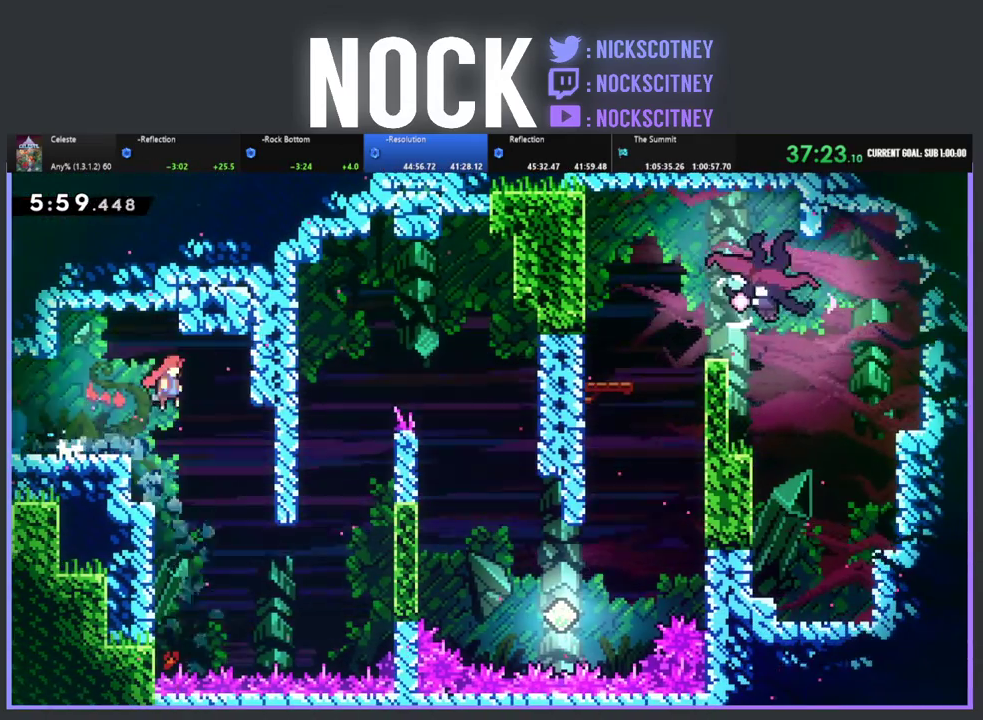
{"buttons": ["DPAD_UP", "DPAD_RIGHT"], "left_stick": "center", "events": [[17, "R2", "up"], [117, "DPAD_RIGHT", "up"], [400, "DPAD_UP", "down"], [417, "DPAD_RIGHT", "down"]]}